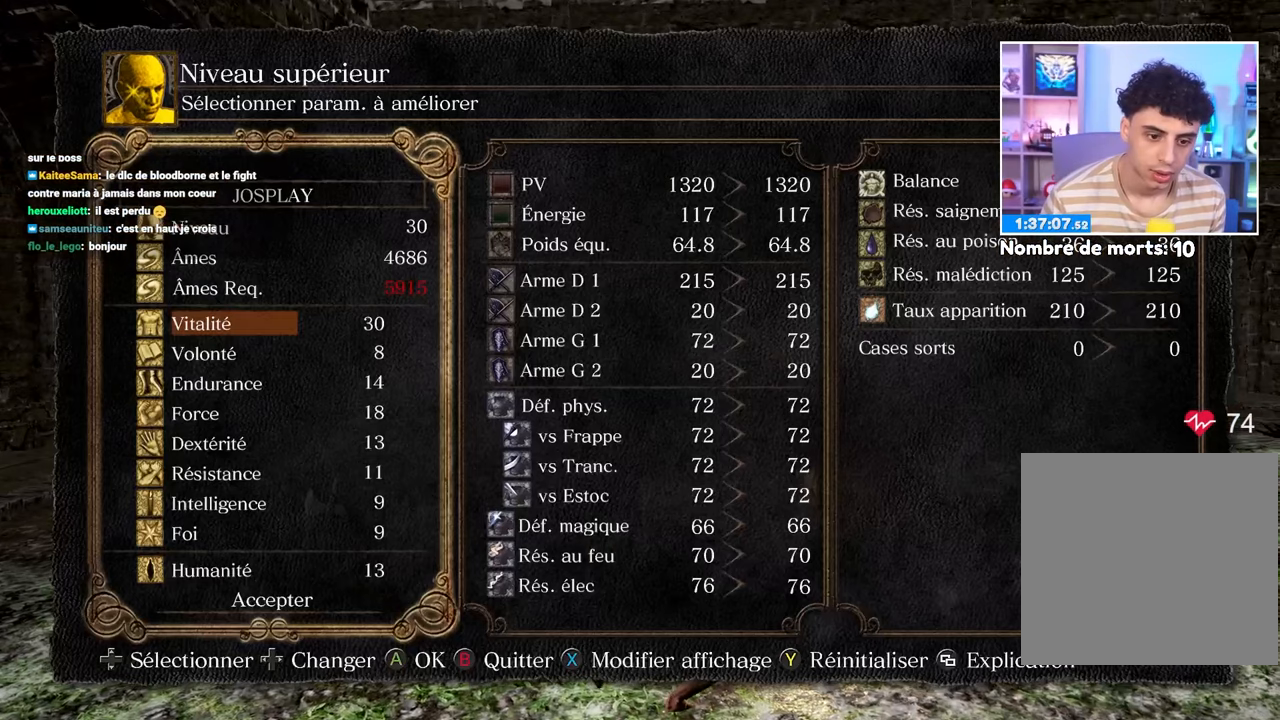
Gameplay with a controller (Xbox layout); each line is a JSON object with the inputs held at the frame after it. "button_events" lists button changes between this image and that frame as [ms after this image, input, new state], when the widget could be followed in between (sticks are given only as held states). Not read: L3 R3.
{"buttons": ["DPAD_DOWN"], "left_stick": "center", "right_stick": "center", "button_events": [[67, "A", "up"], [300, "DPAD_DOWN", "down"]]}
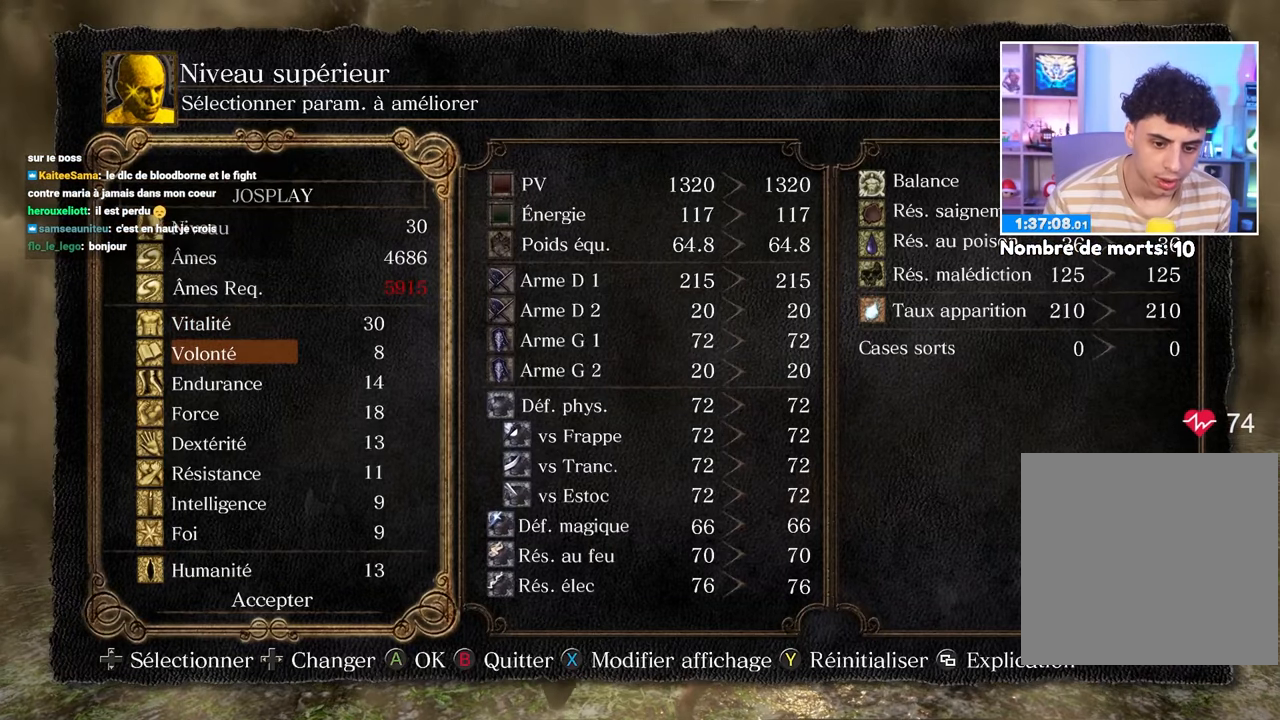
{"buttons": [], "left_stick": "center", "right_stick": "center", "button_events": [[100, "DPAD_DOWN", "up"]]}
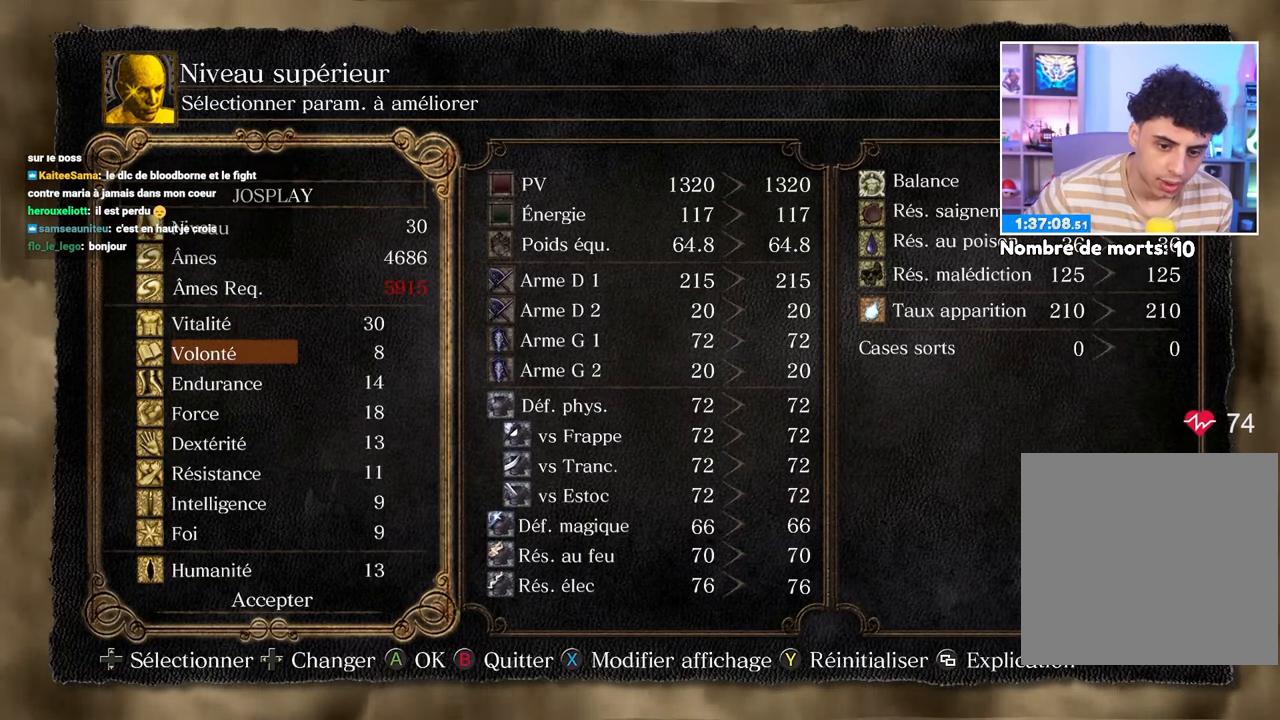
{"buttons": ["B"], "left_stick": "center", "right_stick": "center", "button_events": [[317, "B", "down"], [400, "B", "up"], [483, "B", "down"]]}
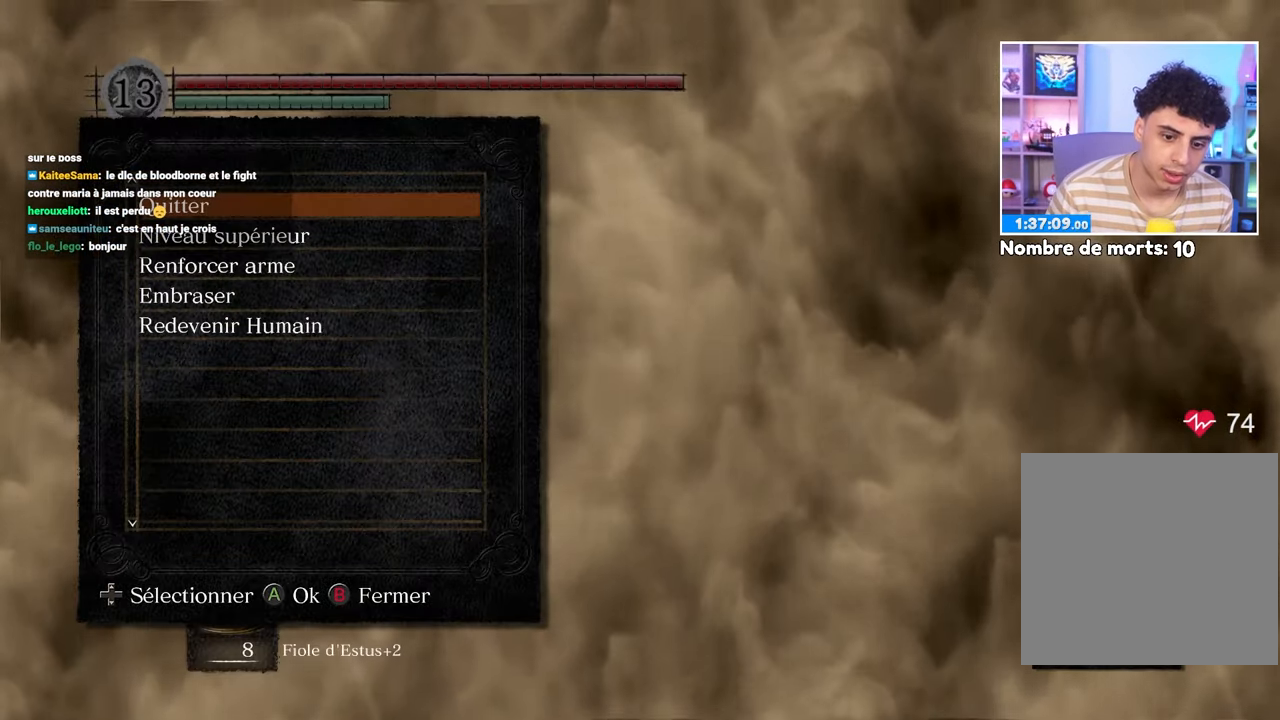
{"buttons": [], "left_stick": "center", "right_stick": "center"}